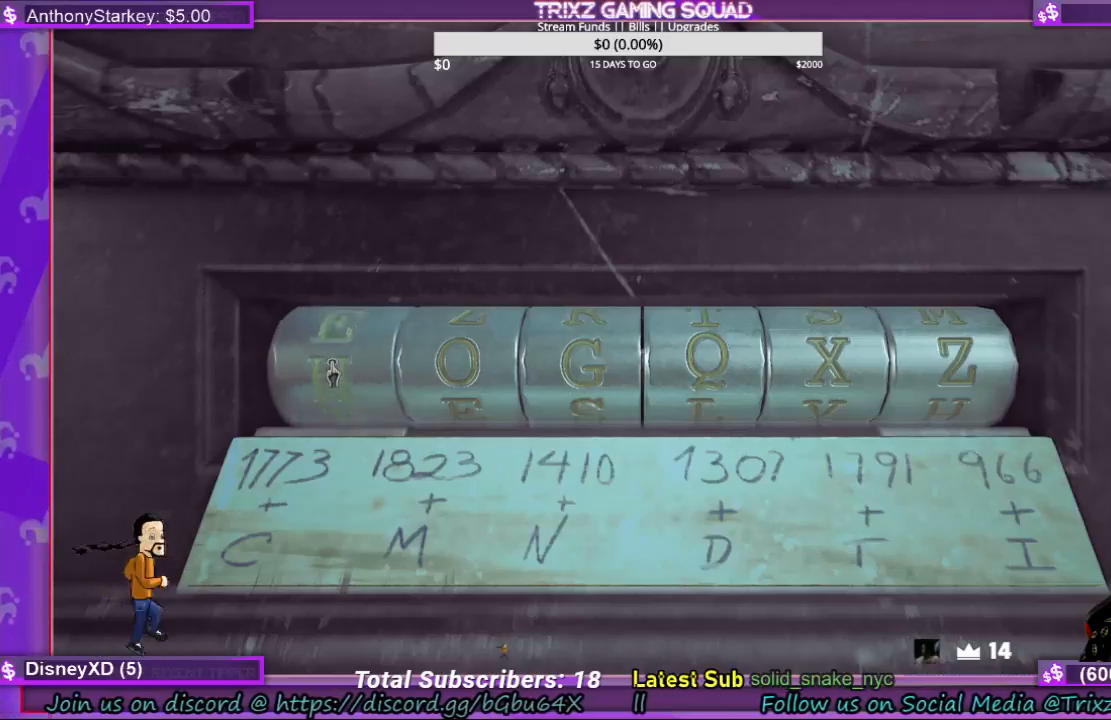
Gameplay with keyboard and mouse; each line is a JSON object with the keys and mouse buttons held at the frame after it. "events" lists presses ("down") and releases ("up") of "a", "ctrl", "d", "e", "f", "q", "r", "s", "shift", "space", "tab", "w", "mouse_left", "mouse_wheel", "mouse_right" and "mouse_mb5" between this image and that frame as [ms after this image, input, new state], when the widget could be followed in between. "mouse_left", "mouse_wheel", "mouse_right", "mouse_mb5" = the "left", "wheel", "right", "mb5" buttons of the "mouse" list. No other keys are recorded. "wheel" means that the mouse wheel is clicked or scrolled. Mouse movement is not recorded.
{"keys": [], "mouse": [], "events": [[233, "mouse_left", "down"], [400, "mouse_left", "up"]]}
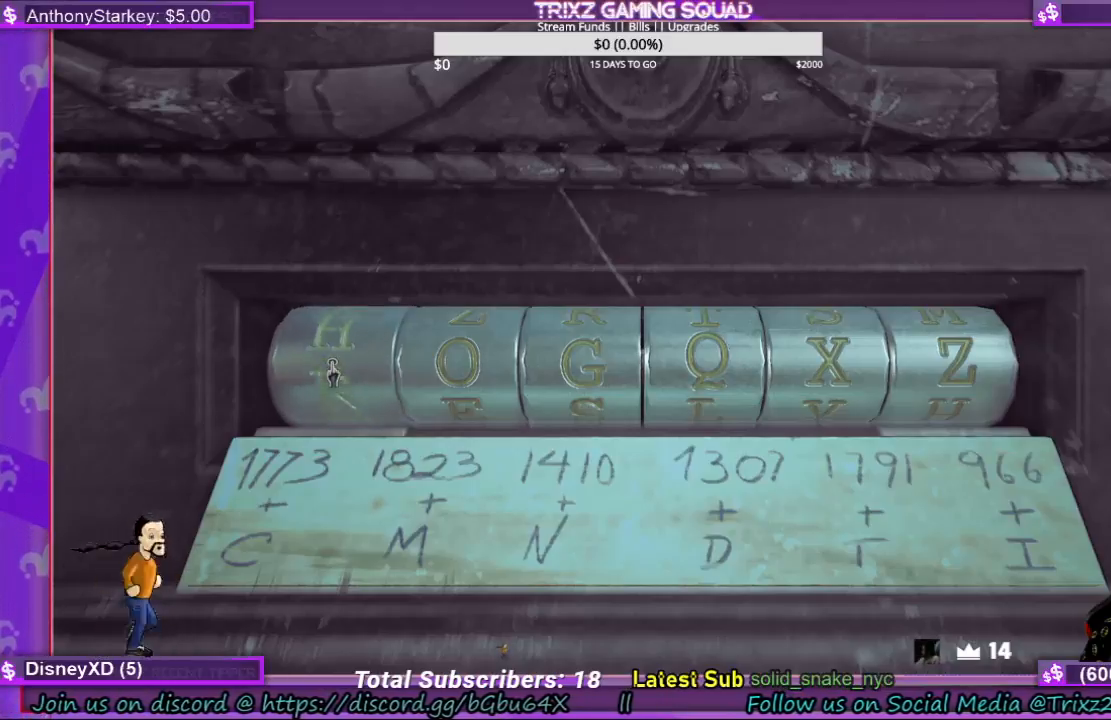
{"keys": [], "mouse": [], "events": [[233, "mouse_left", "down"], [400, "mouse_left", "up"]]}
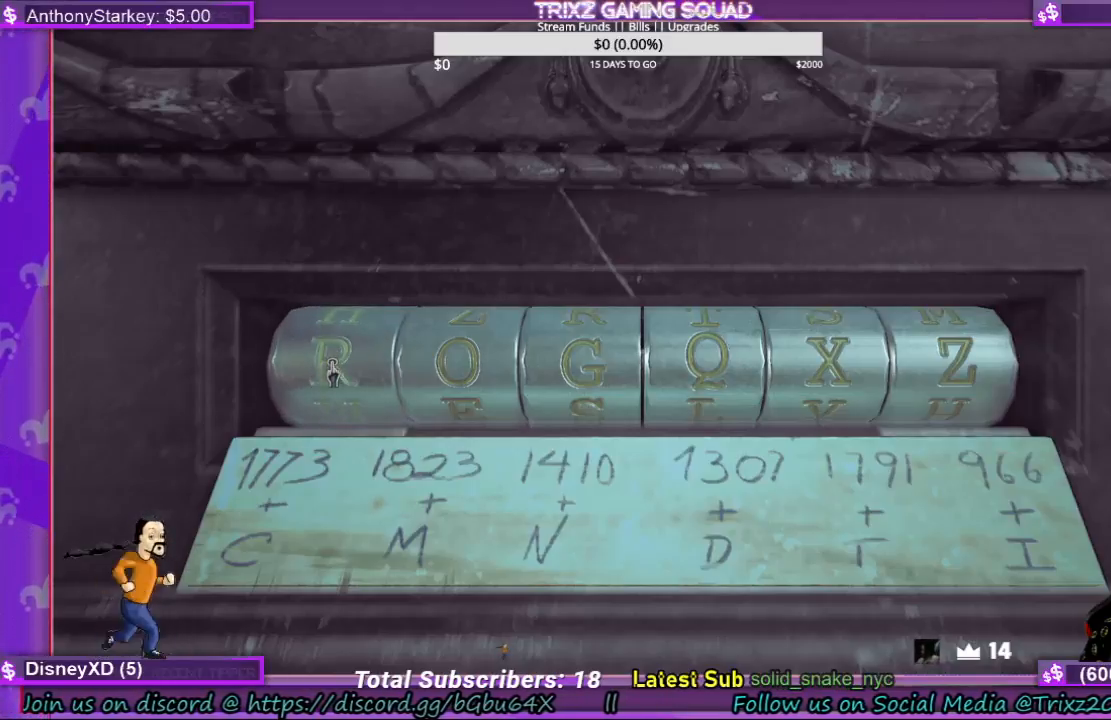
{"keys": [], "mouse": [], "events": [[67, "mouse_left", "down"], [200, "mouse_left", "up"]]}
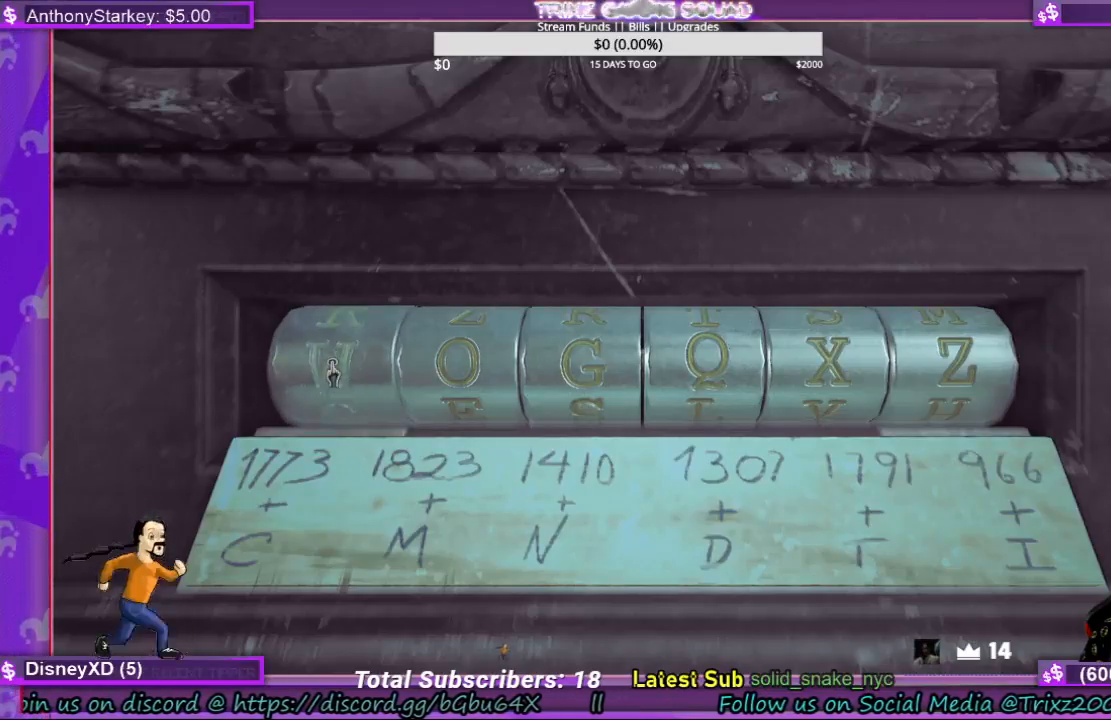
{"keys": [], "mouse": [], "events": [[133, "mouse_left", "down"], [300, "mouse_left", "up"]]}
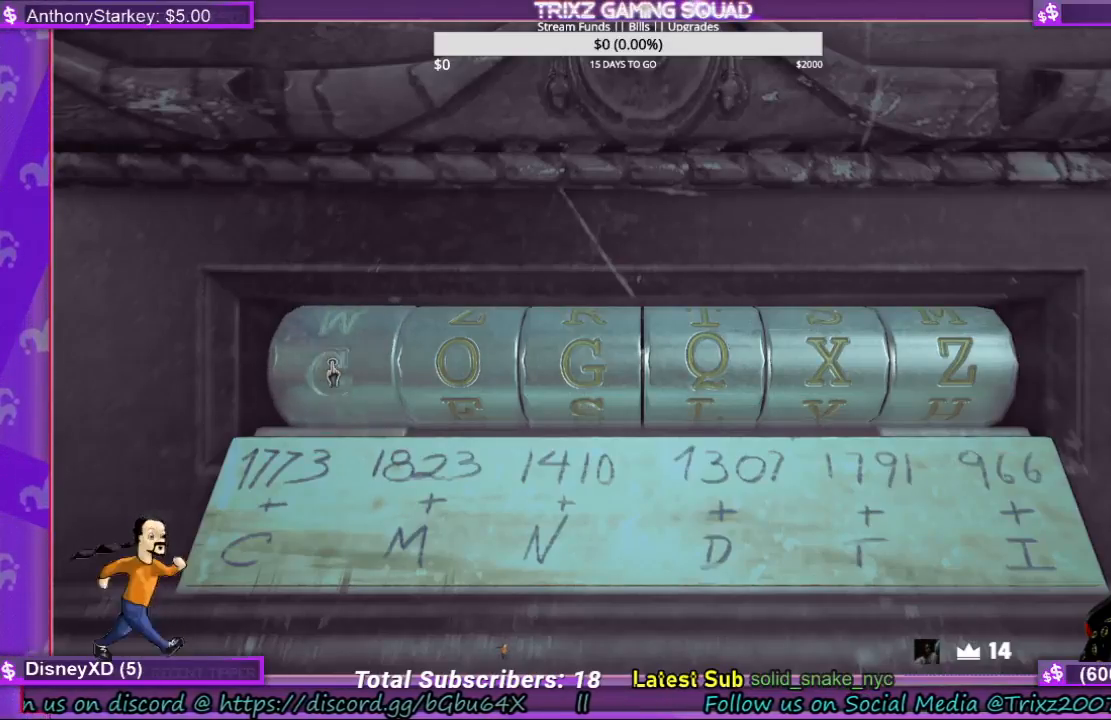
{"keys": [], "mouse": ["left"], "events": [[133, "mouse_left", "down"], [300, "mouse_left", "up"], [433, "mouse_left", "down"]]}
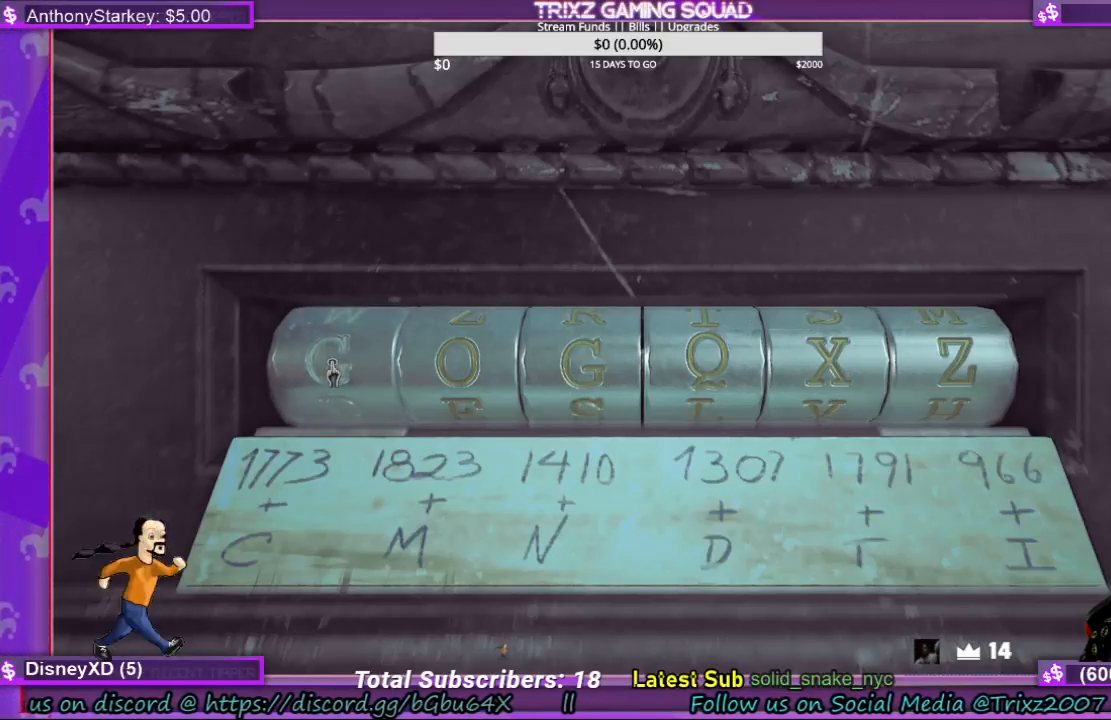
{"keys": [], "mouse": [], "events": [[67, "mouse_left", "up"]]}
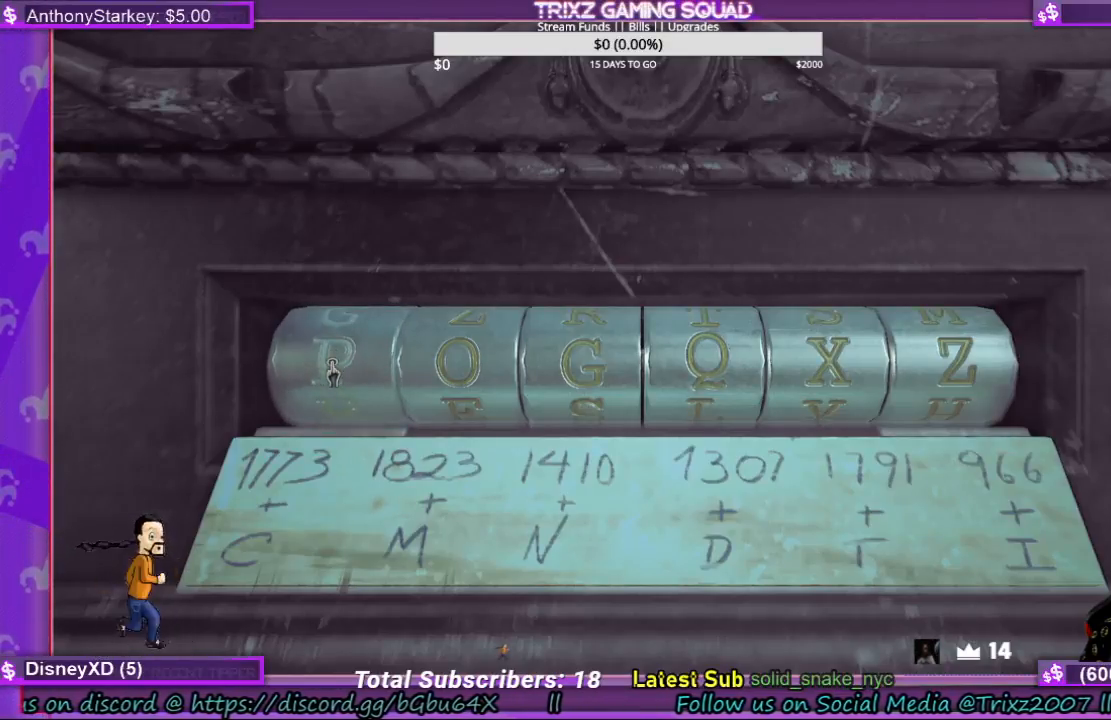
{"keys": [], "mouse": ["left"], "events": [[33, "mouse_left", "down"], [167, "mouse_left", "up"], [500, "mouse_left", "down"]]}
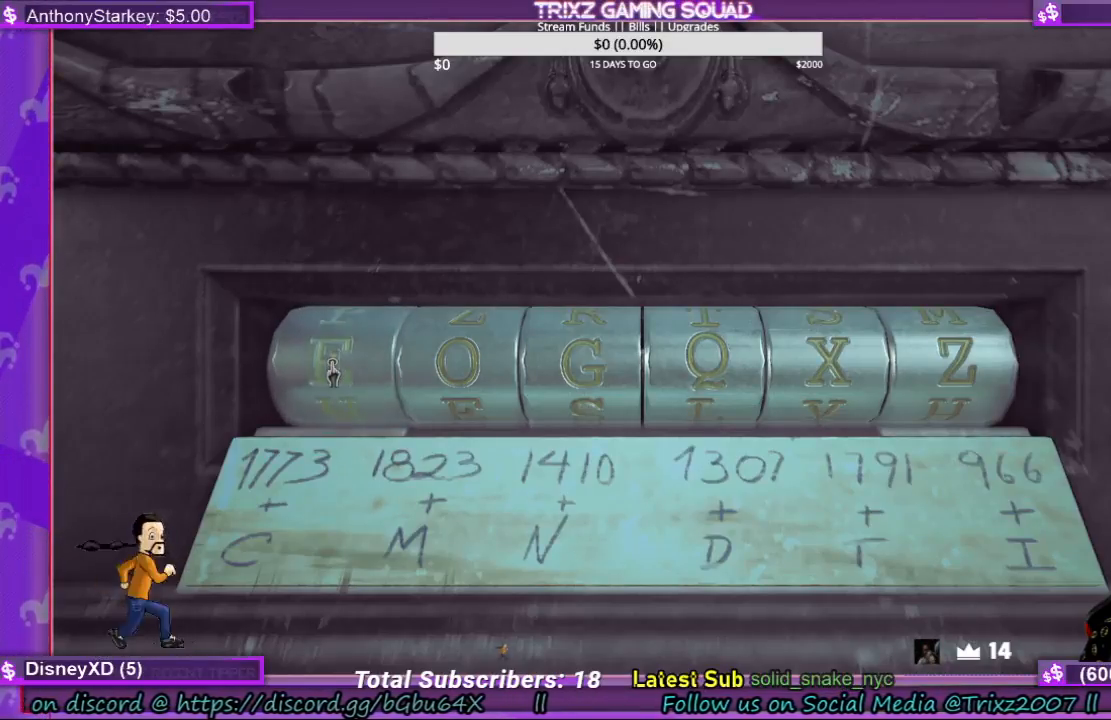
{"keys": [], "mouse": [], "events": [[167, "mouse_left", "up"], [333, "mouse_left", "down"], [433, "mouse_left", "up"]]}
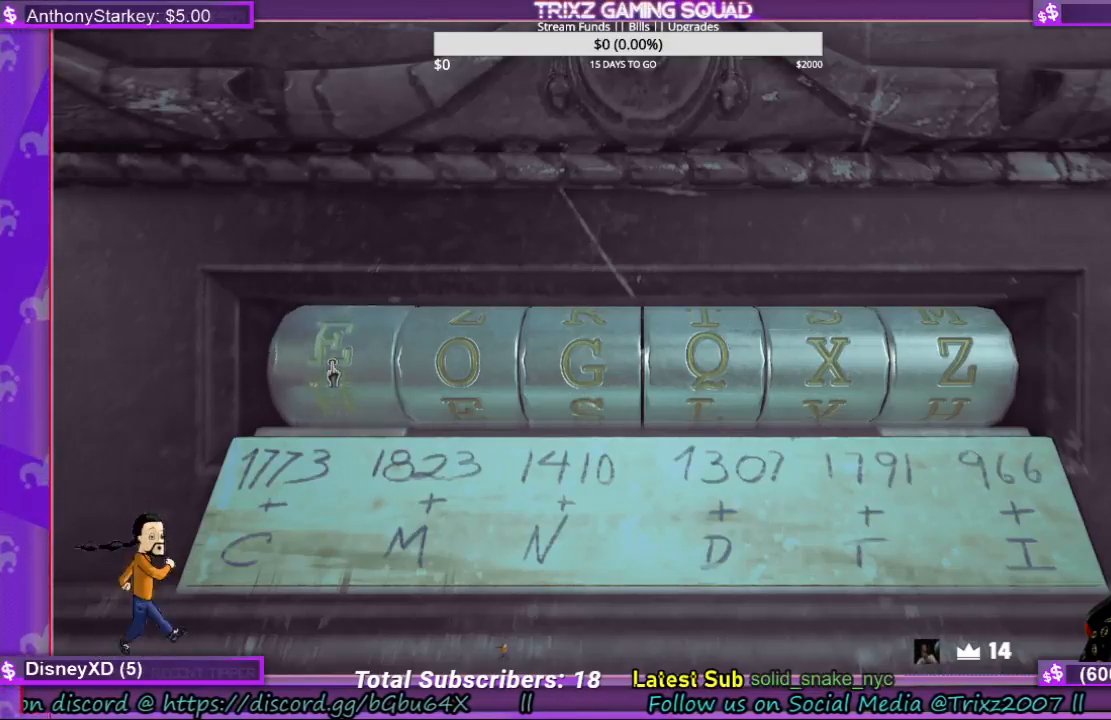
{"keys": [], "mouse": [], "events": []}
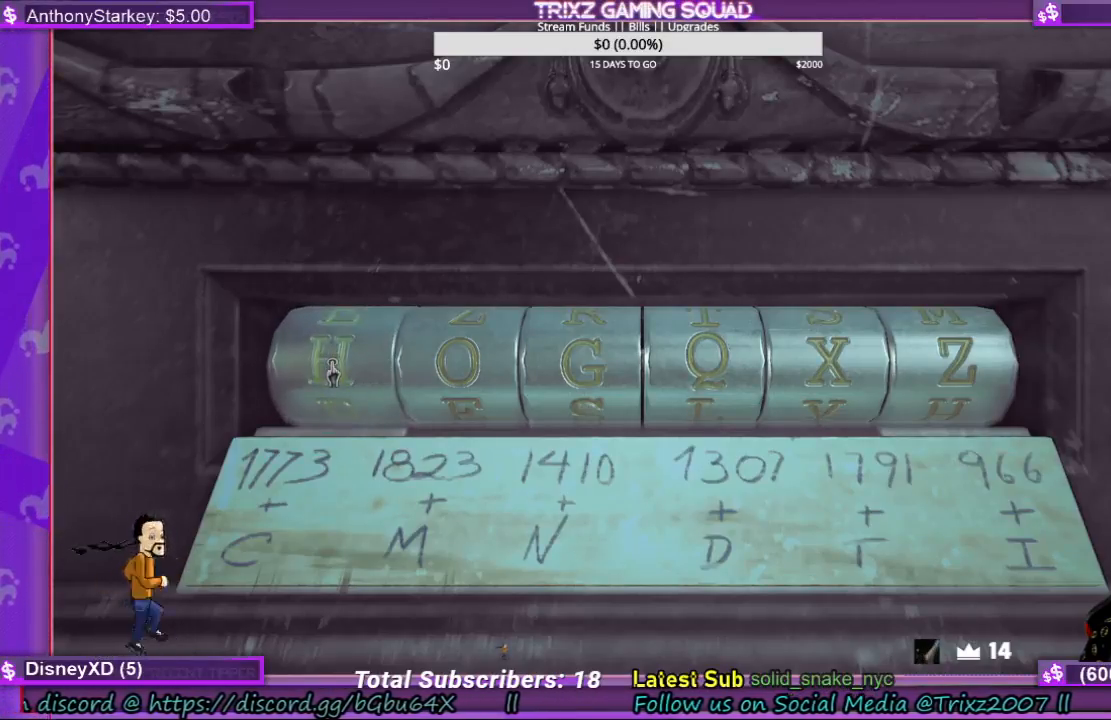
{"keys": [], "mouse": [], "events": [[33, "mouse_left", "down"], [167, "mouse_left", "up"]]}
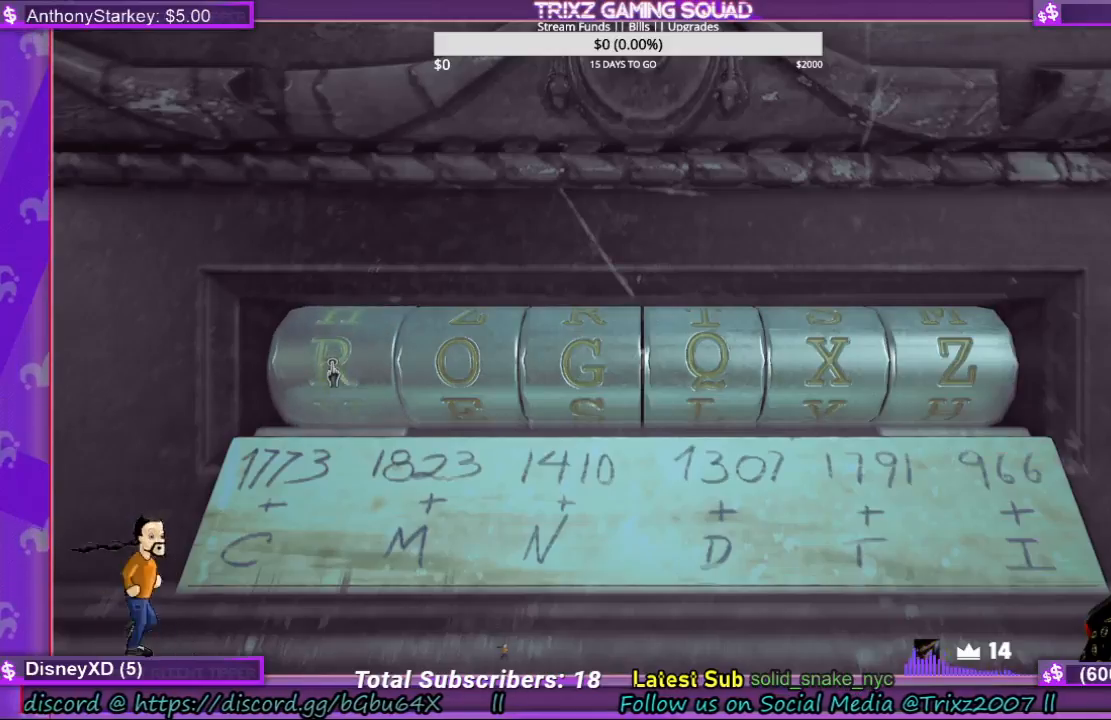
{"keys": [], "mouse": [], "events": [[133, "mouse_left", "down"], [267, "mouse_left", "up"]]}
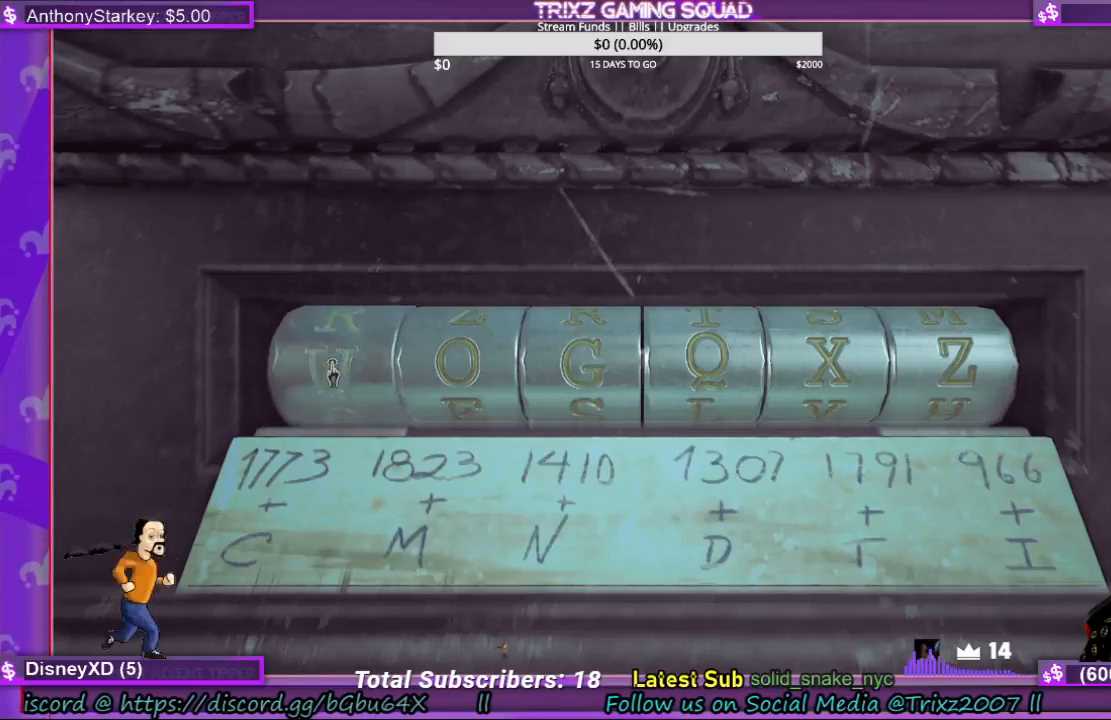
{"keys": [], "mouse": [], "events": [[267, "mouse_left", "down"], [400, "mouse_left", "up"]]}
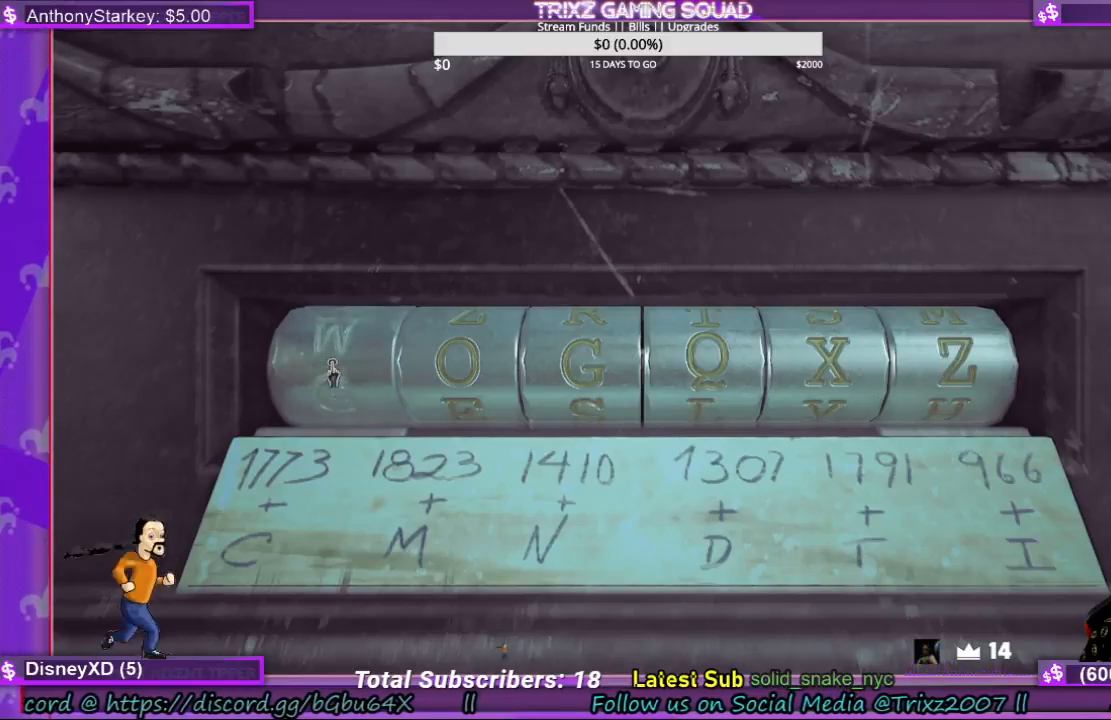
{"keys": [], "mouse": [], "events": [[333, "mouse_left", "down"], [500, "mouse_left", "up"]]}
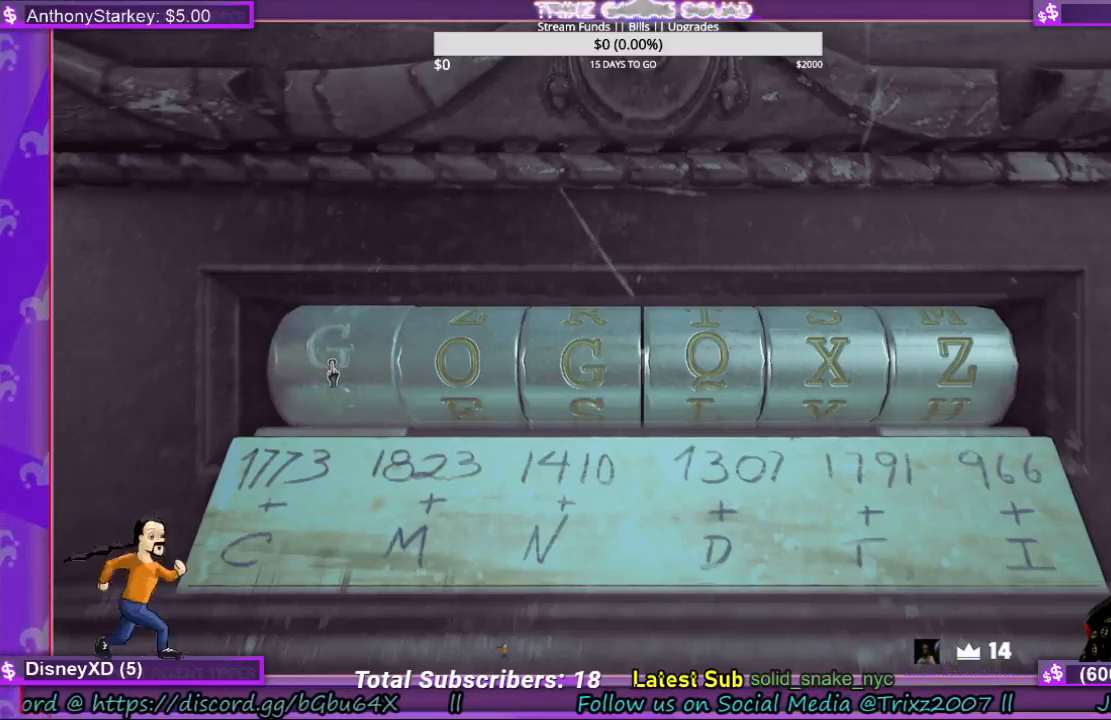
{"keys": [], "mouse": ["left"], "events": [[333, "mouse_left", "down"]]}
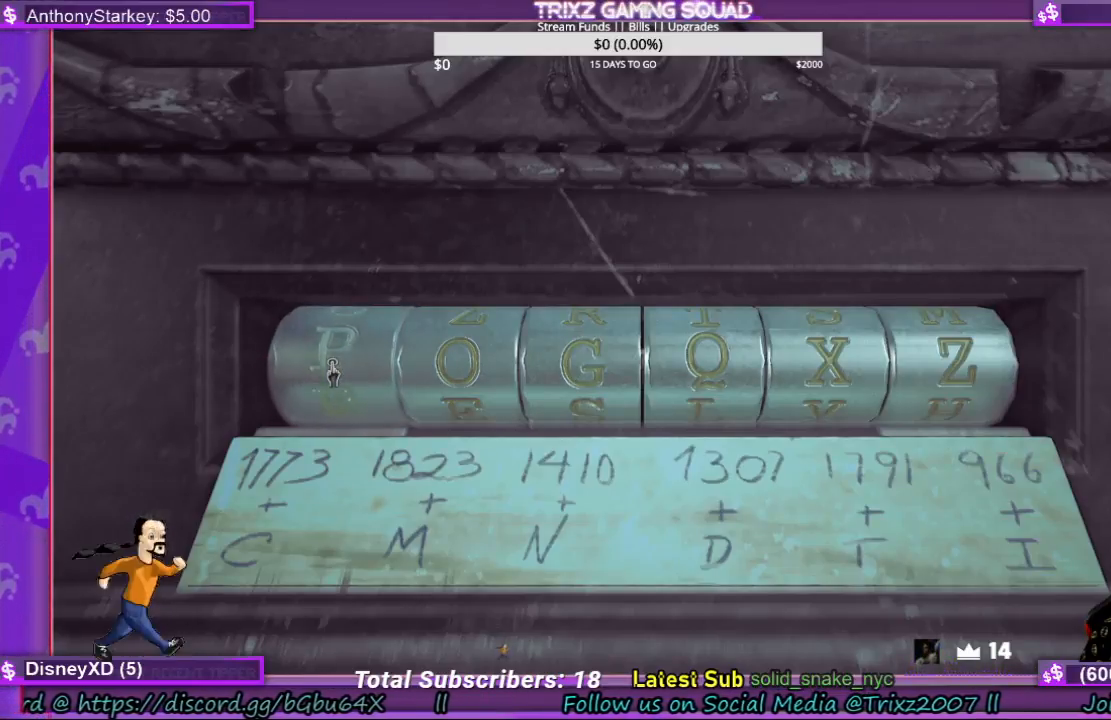
{"keys": [], "mouse": ["left"], "events": [[33, "mouse_left", "up"], [367, "mouse_left", "down"]]}
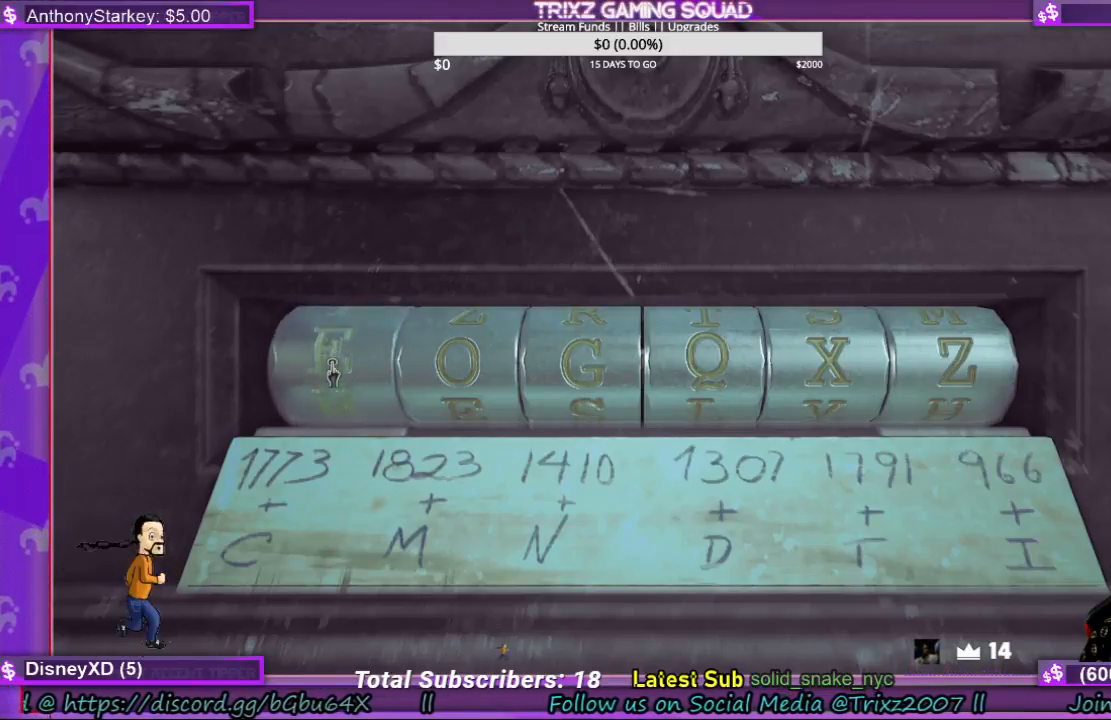
{"keys": [], "mouse": ["left"], "events": [[67, "mouse_left", "up"], [367, "mouse_left", "down"]]}
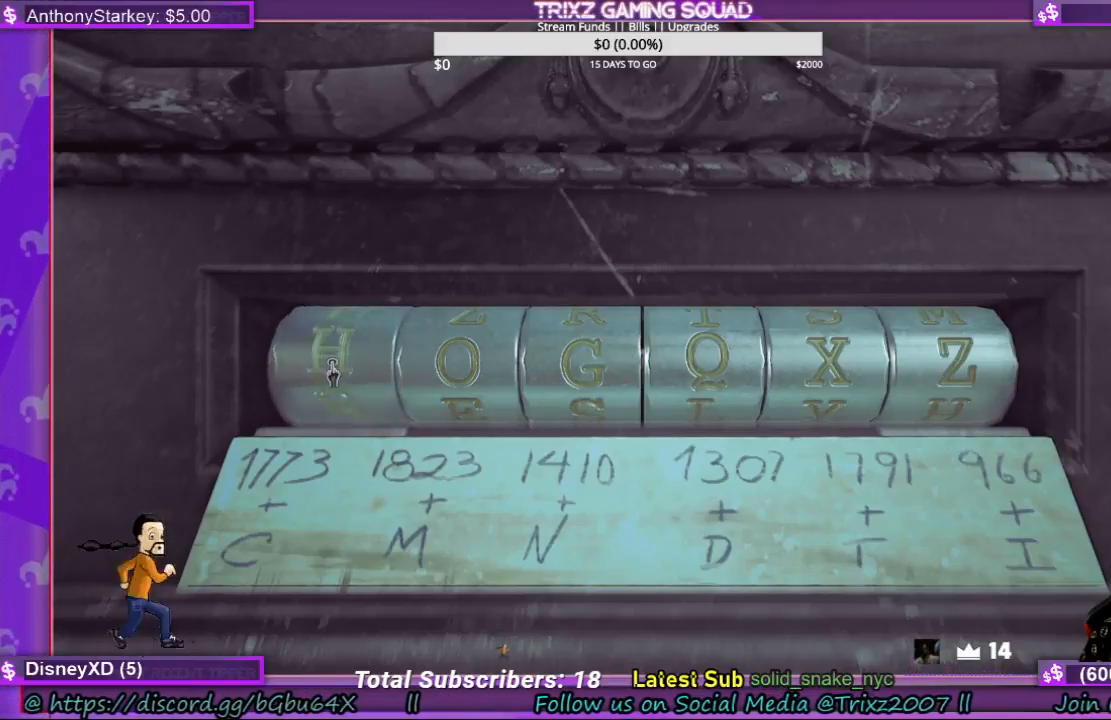
{"keys": [], "mouse": ["left"], "events": [[67, "mouse_left", "up"], [400, "mouse_left", "down"]]}
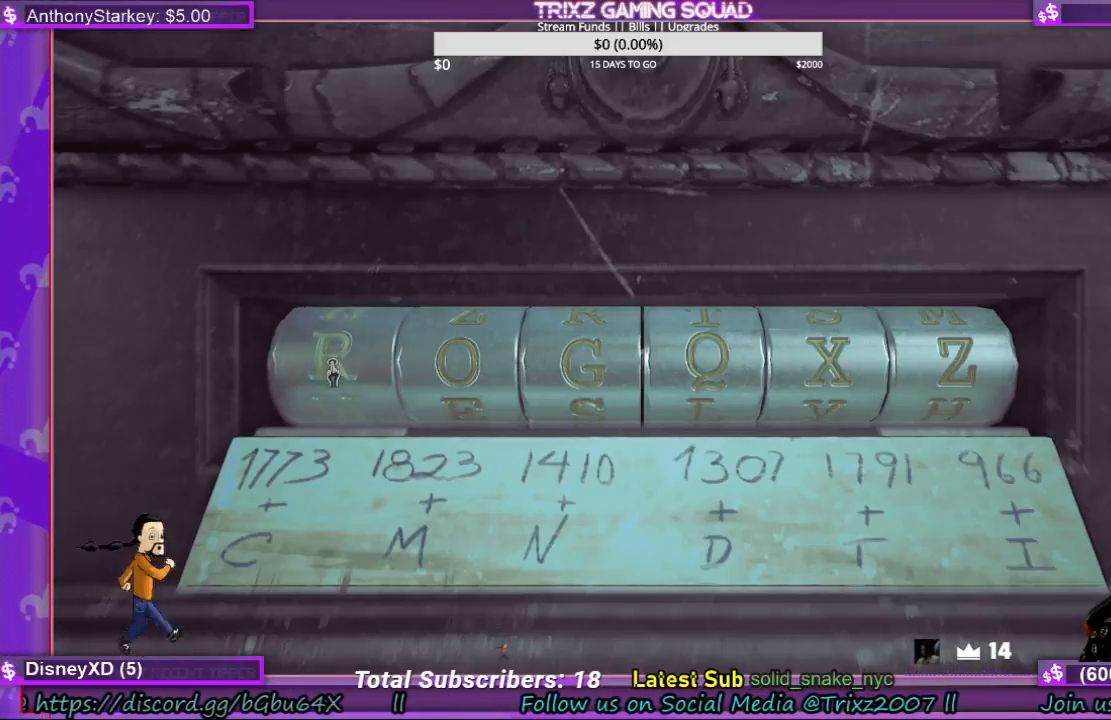
{"keys": [], "mouse": [], "events": [[133, "mouse_left", "up"]]}
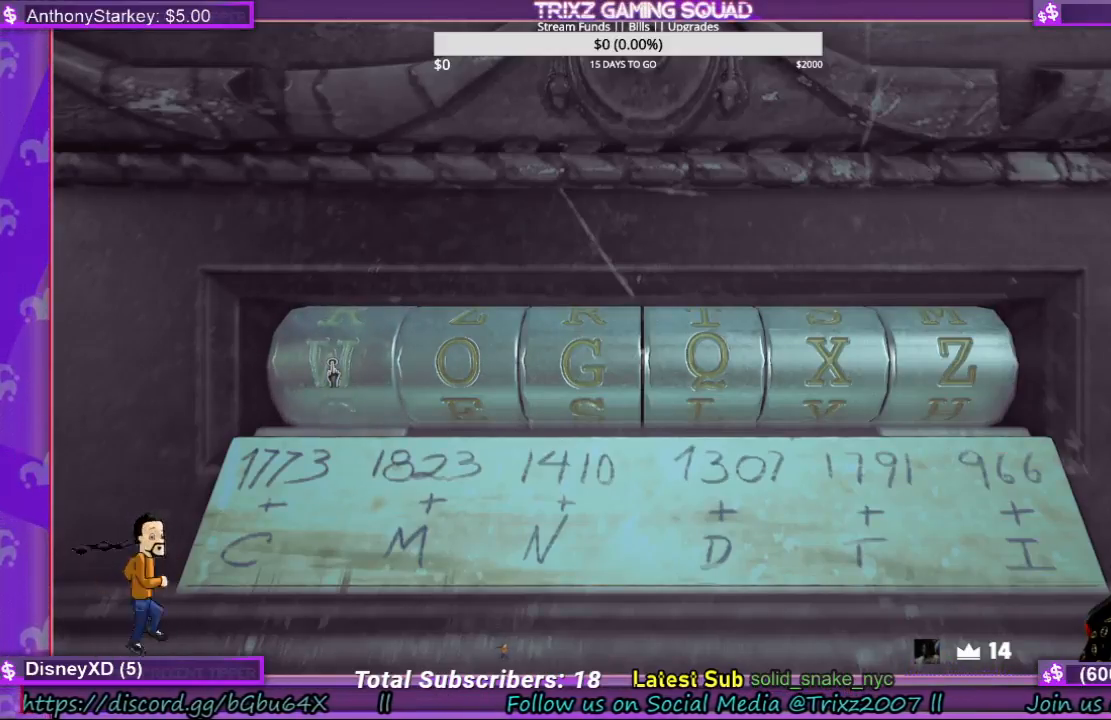
{"keys": [], "mouse": [], "events": []}
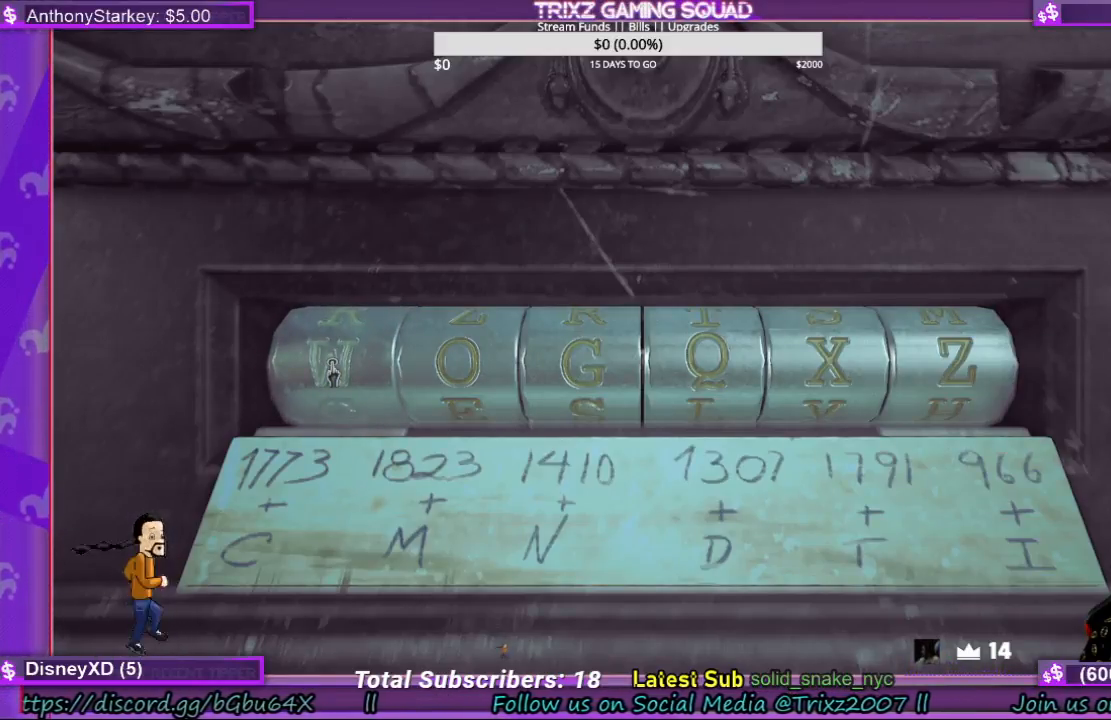
{"keys": [], "mouse": [], "events": []}
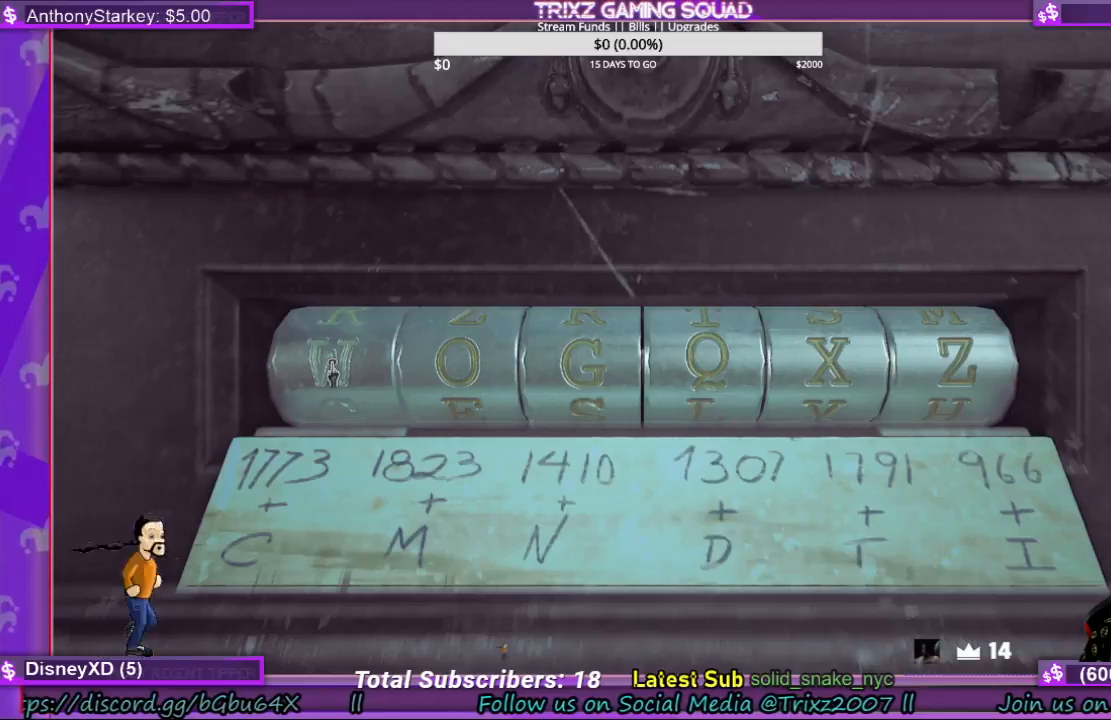
{"keys": [], "mouse": [], "events": []}
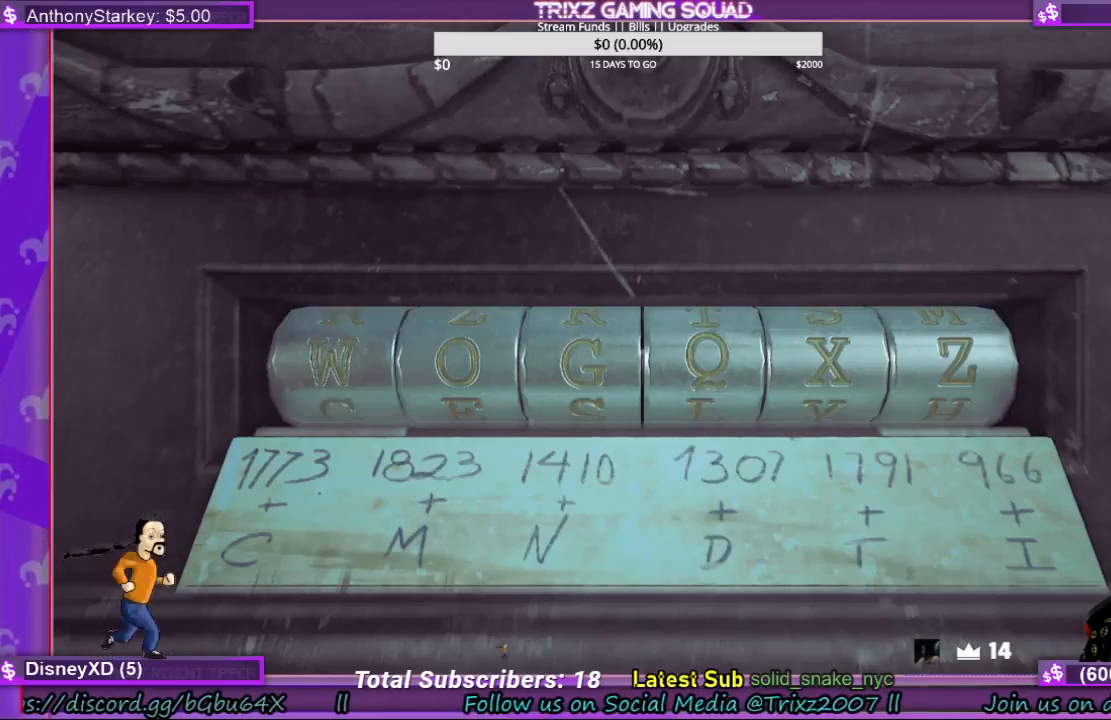
{"keys": [], "mouse": [], "events": []}
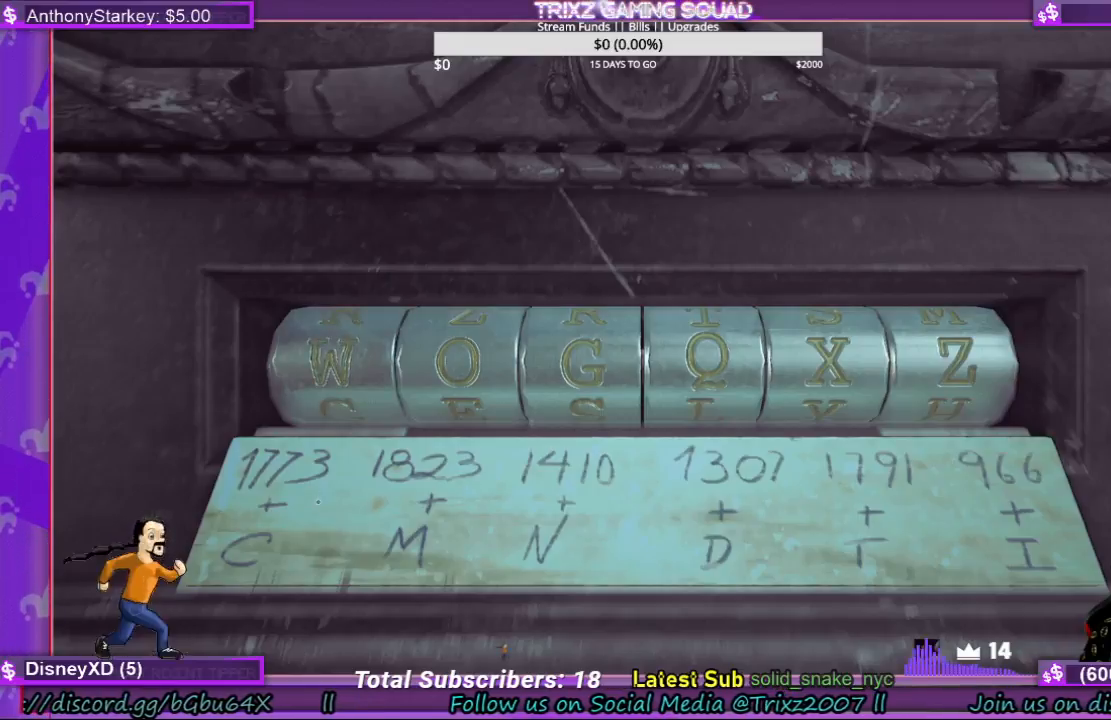
{"keys": [], "mouse": [], "events": []}
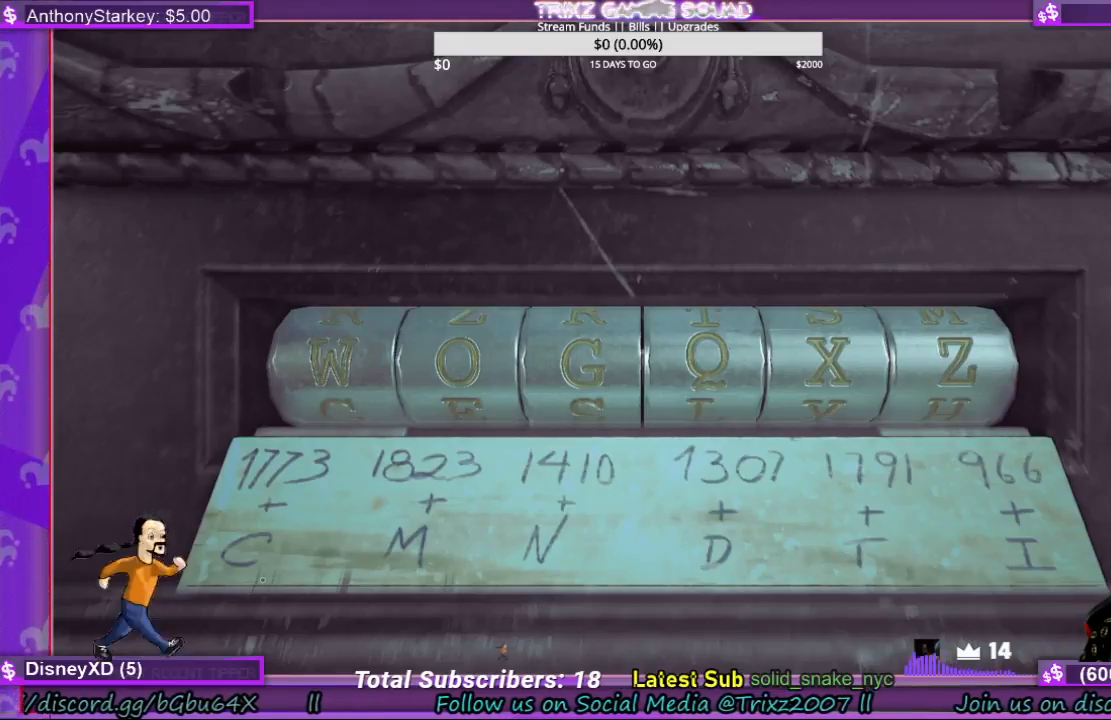
{"keys": [], "mouse": [], "events": []}
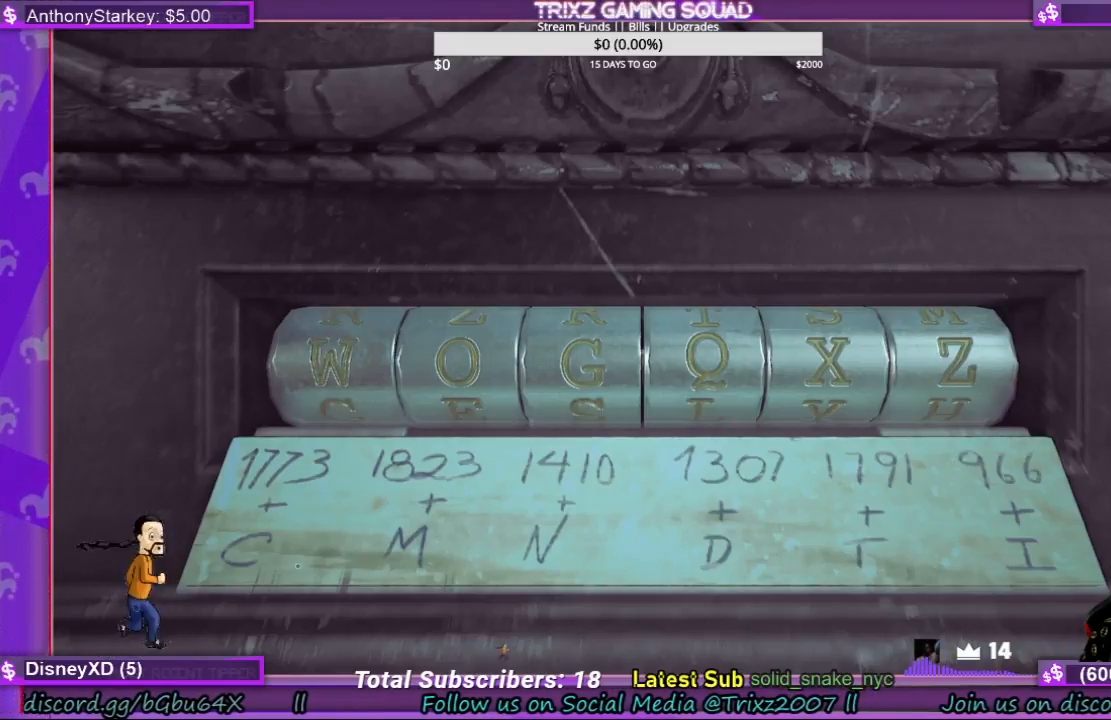
{"keys": [], "mouse": [], "events": [[100, "e", "down"], [233, "e", "up"]]}
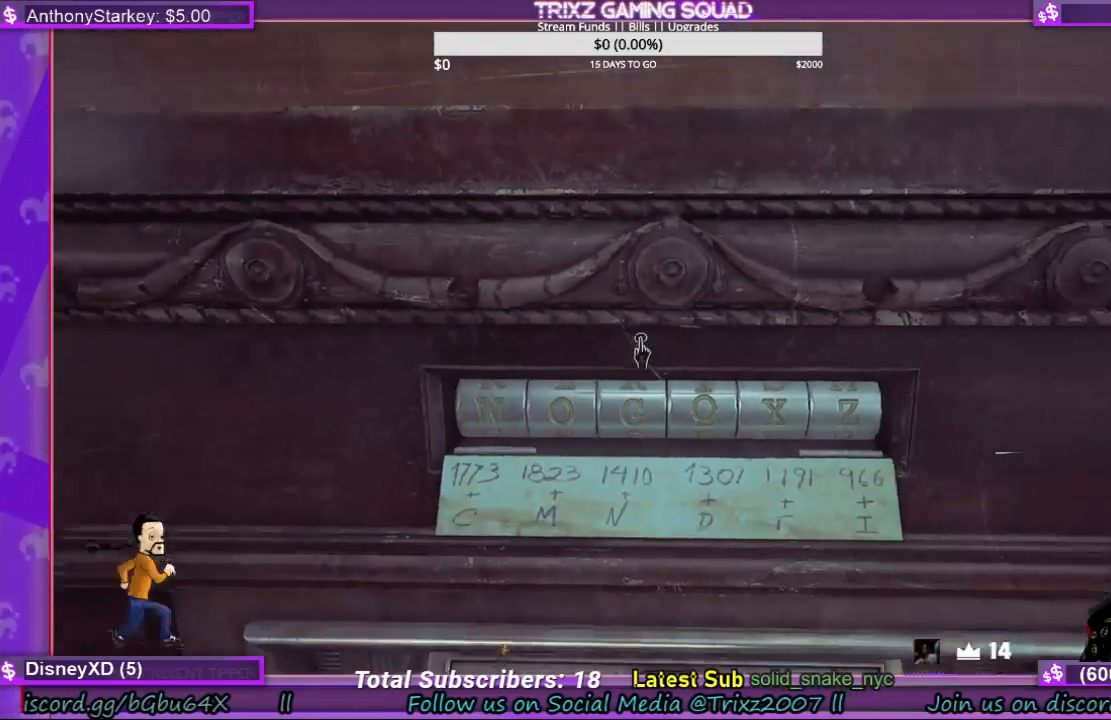
{"keys": [], "mouse": [], "events": []}